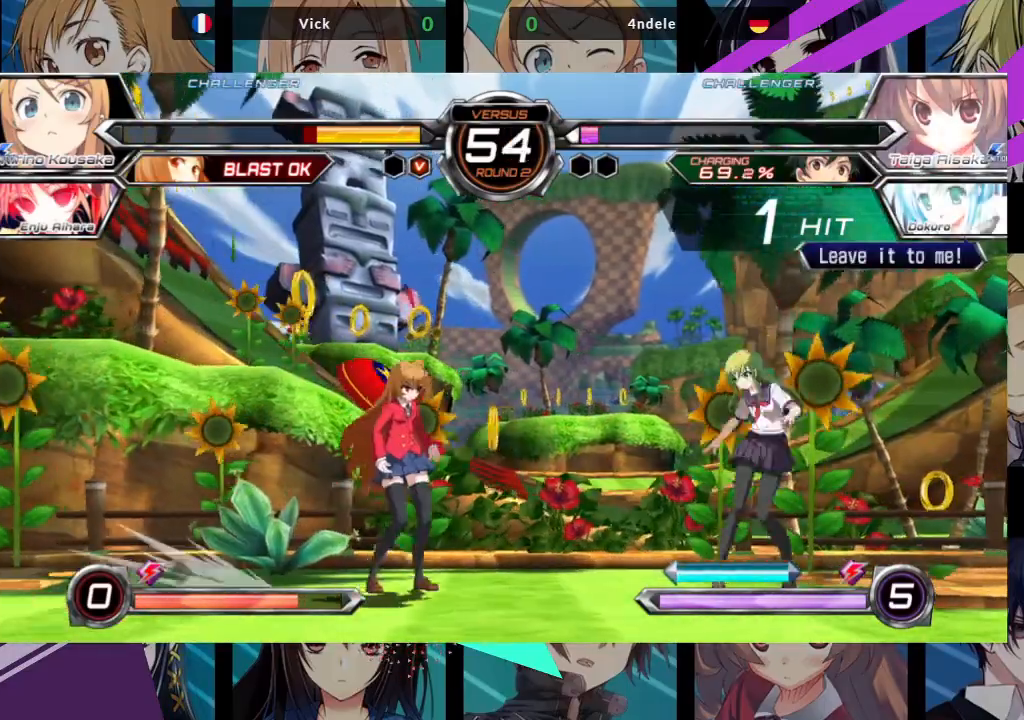
Gameplay with a controller (arcade stick); each line is a JSON object with the inputs held at the frame after it. "events" lists button and stick changes between this image and that frame as [ms after this image, input, new state], when the widget could be followed in between. Not read: L3 R3.
{"buttons": [], "left_stick": "up-left", "events": [[300, "left_stick", "center"], [350, "left_stick", "left"], [400, "left_stick", "up-left"]]}
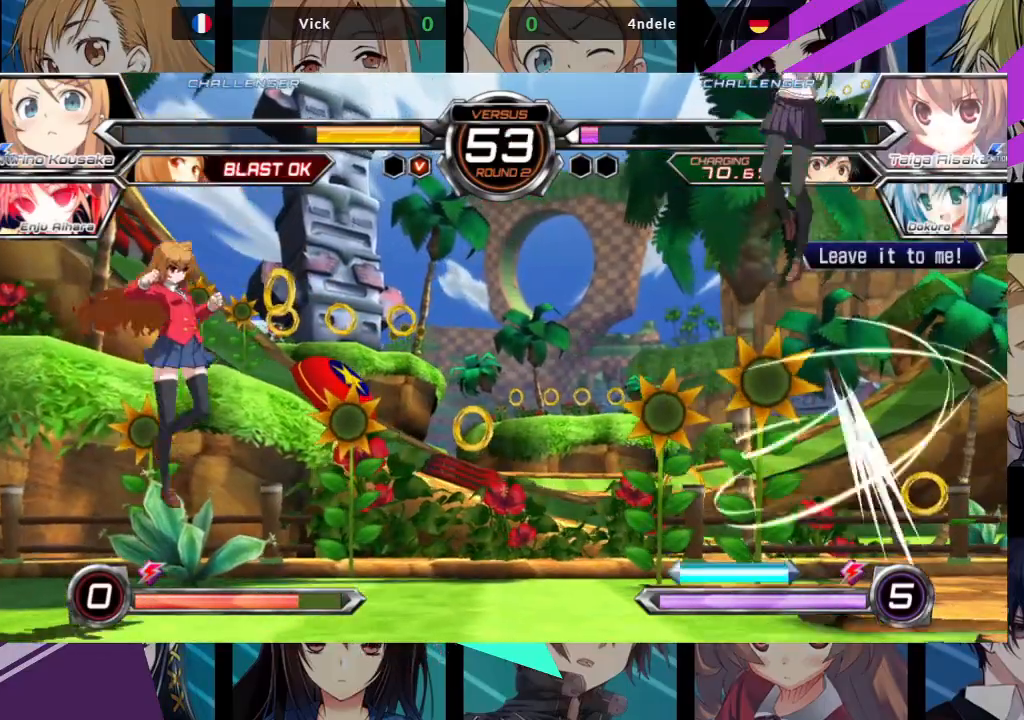
{"buttons": [], "left_stick": "right", "events": [[150, "left_stick", "right"]]}
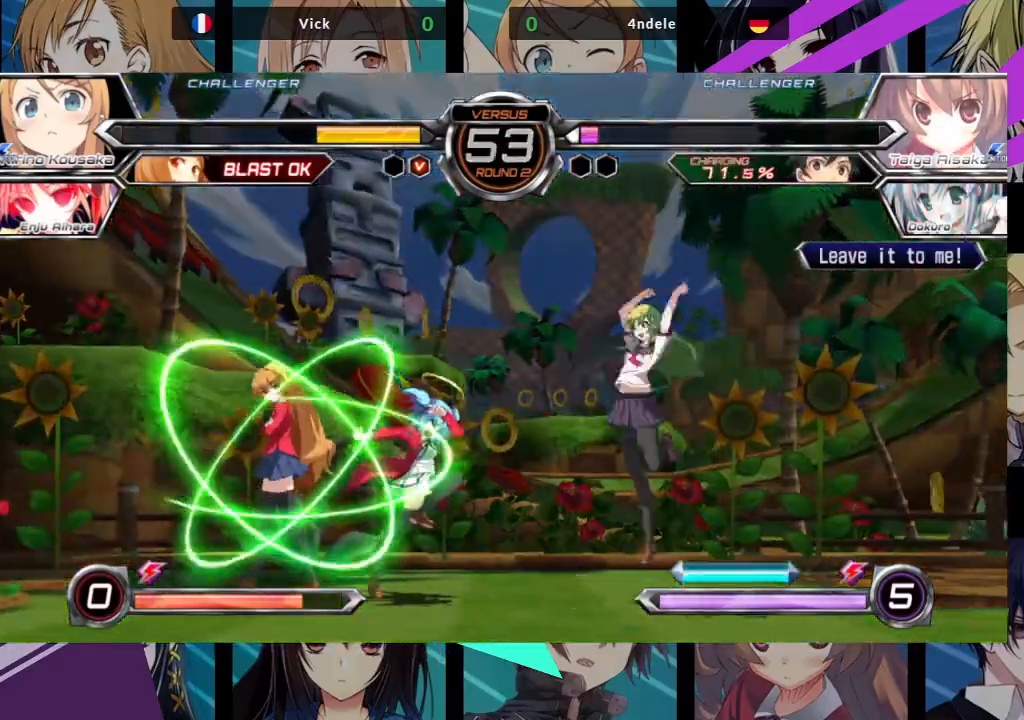
{"buttons": [], "left_stick": "right", "events": []}
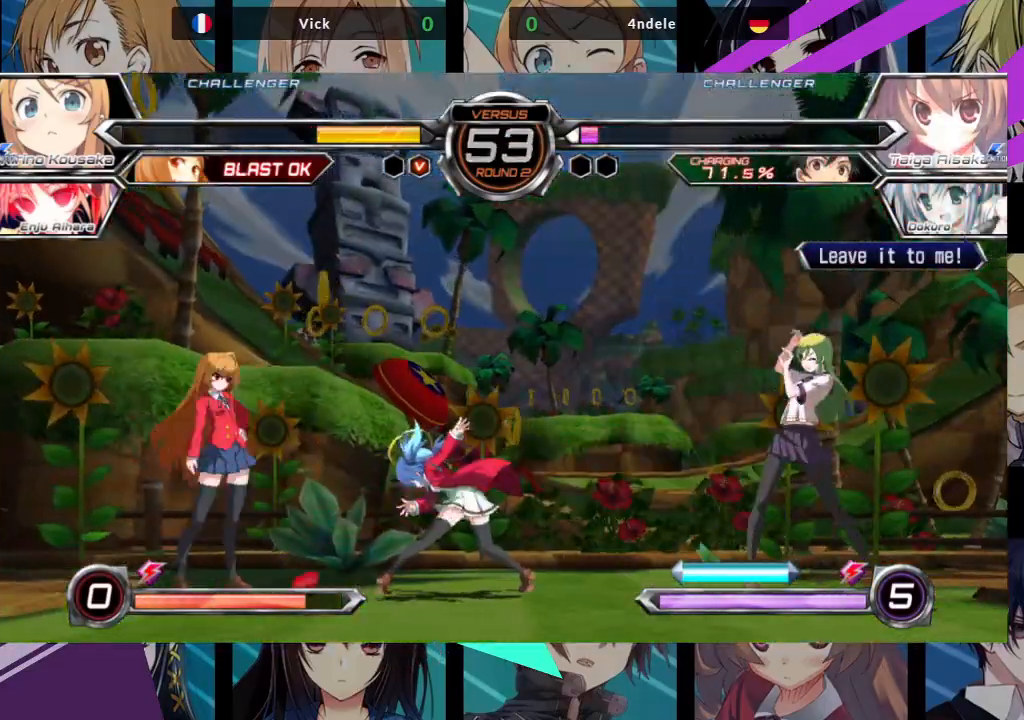
{"buttons": [], "left_stick": "up-left", "events": [[350, "left_stick", "up-left"]]}